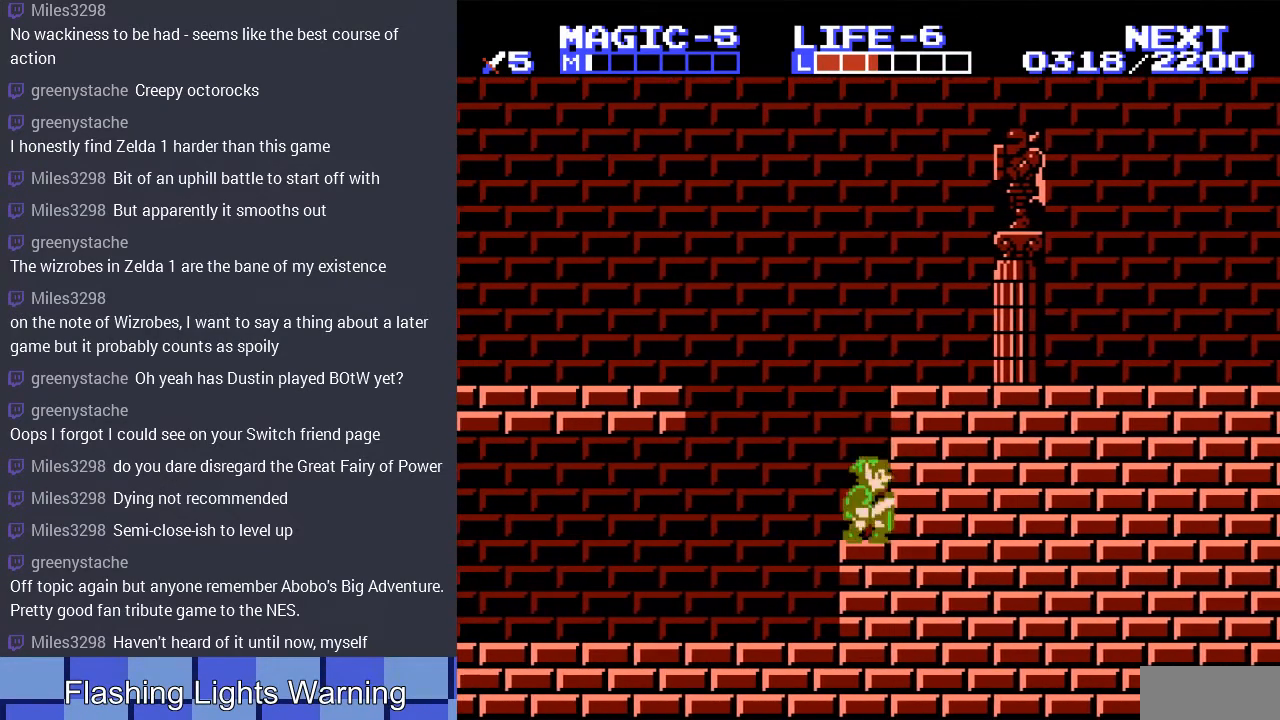
Gameplay with a controller (Nintendo layout); each line is a JSON object with the inputs held at the frame after it. "events" lists button and stick changes between this image and that frame as [ms after this image, input, new state], when the widget could be followed in between. Not read: L3 R3.
{"buttons": [], "events": [[33, "A", "down"], [500, "A", "up"], [500, "DPAD_RIGHT", "up"]]}
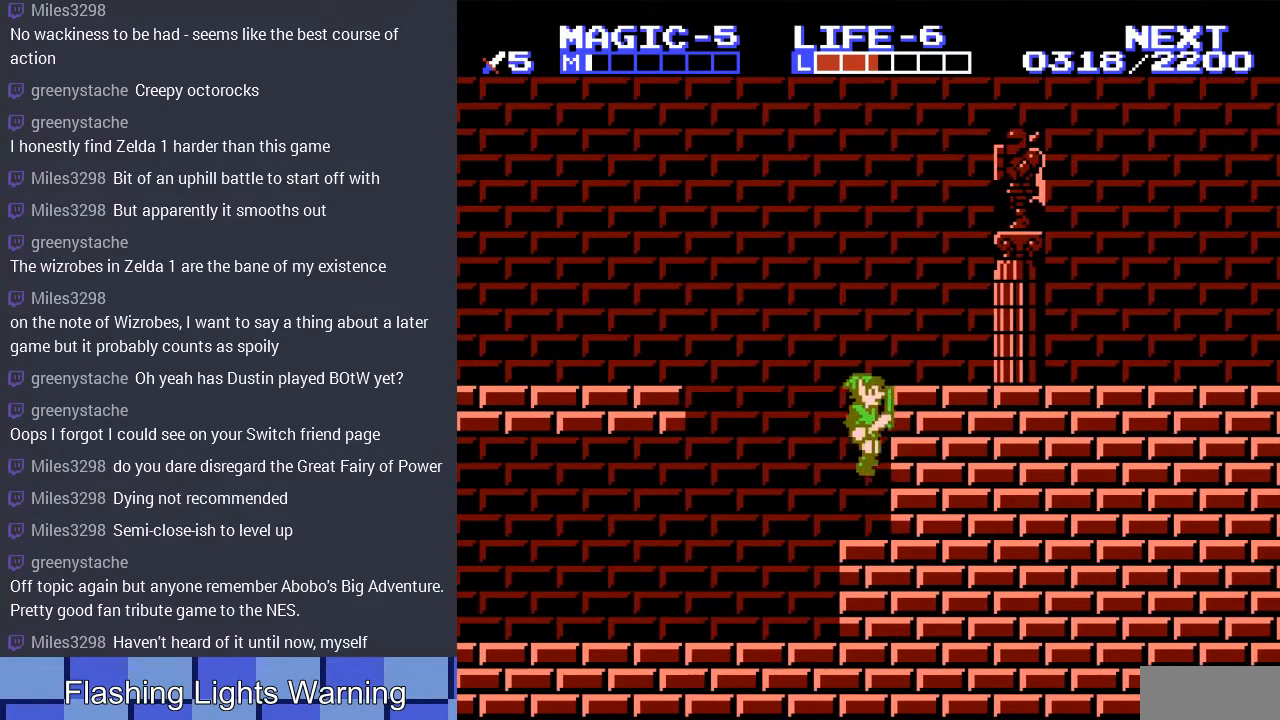
{"buttons": ["A", "DPAD_RIGHT"], "events": [[33, "DPAD_LEFT", "down"], [300, "A", "down"], [400, "DPAD_LEFT", "up"], [433, "DPAD_RIGHT", "down"]]}
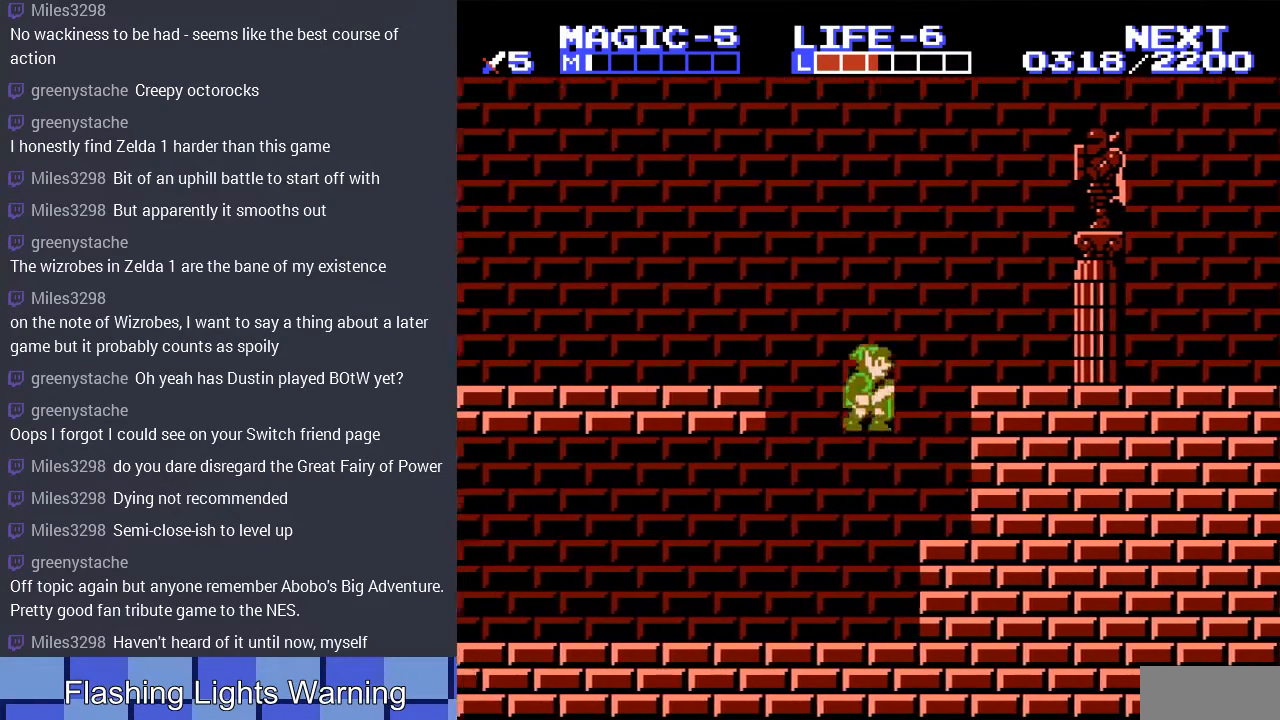
{"buttons": ["DPAD_RIGHT"], "events": [[200, "A", "up"]]}
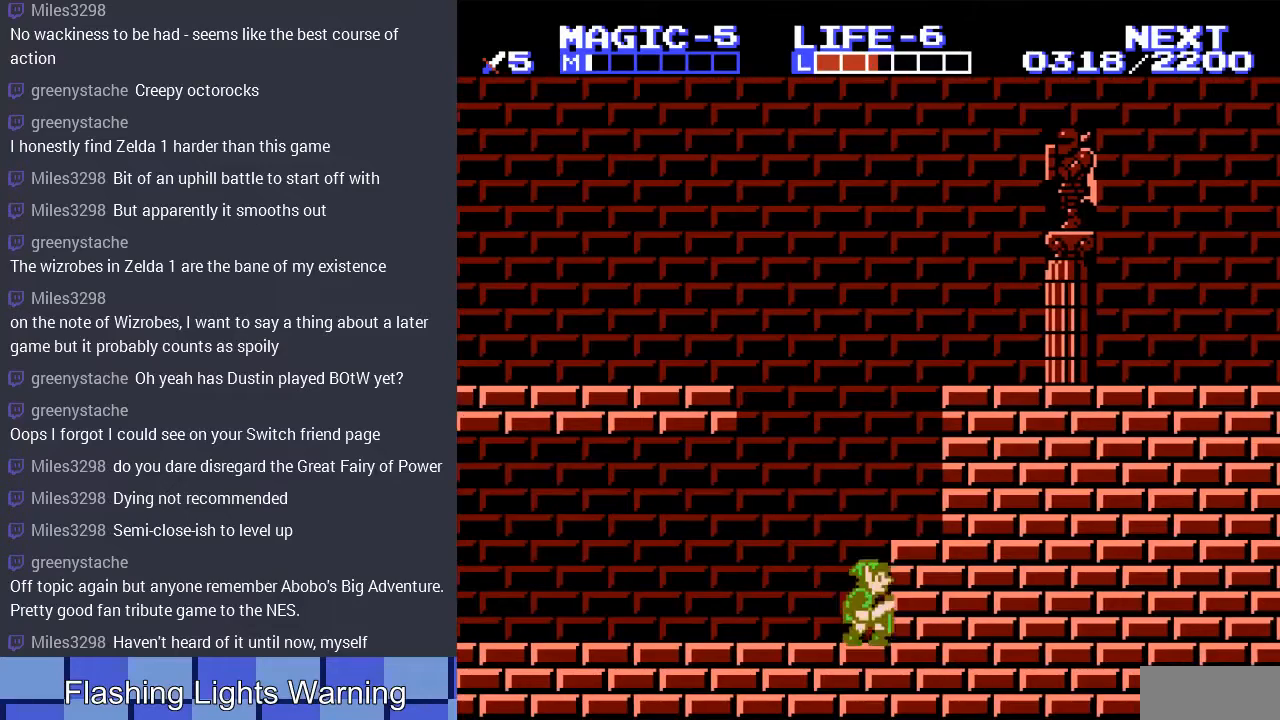
{"buttons": ["A", "DPAD_RIGHT"], "events": [[33, "A", "down"], [200, "A", "up"], [467, "A", "down"]]}
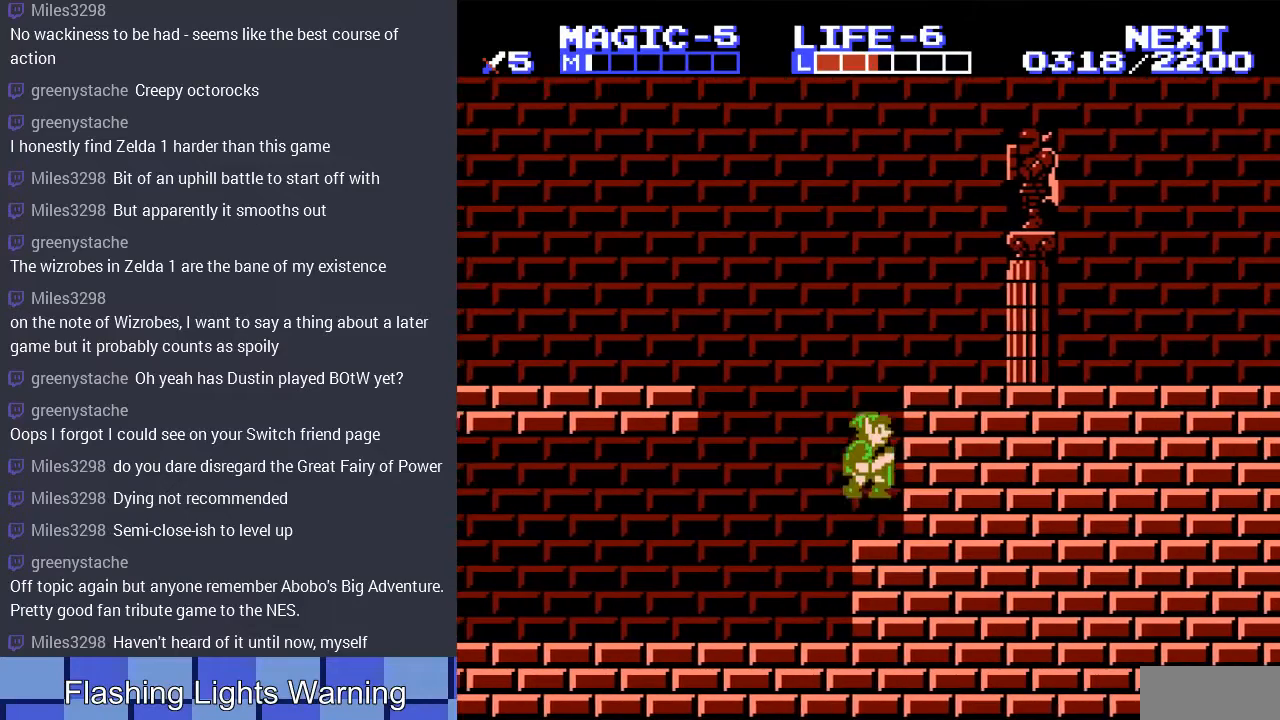
{"buttons": ["DPAD_LEFT"], "events": [[433, "A", "up"], [467, "DPAD_LEFT", "down"], [467, "DPAD_RIGHT", "up"]]}
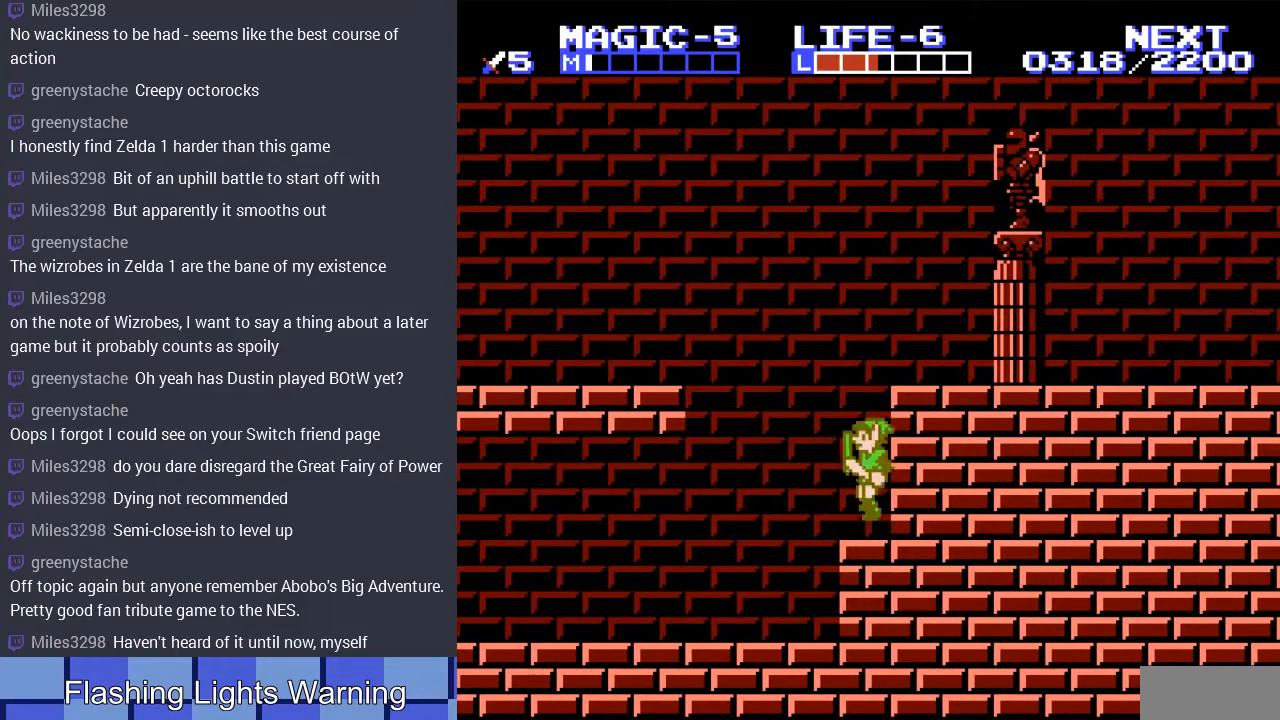
{"buttons": ["DPAD_LEFT"], "events": []}
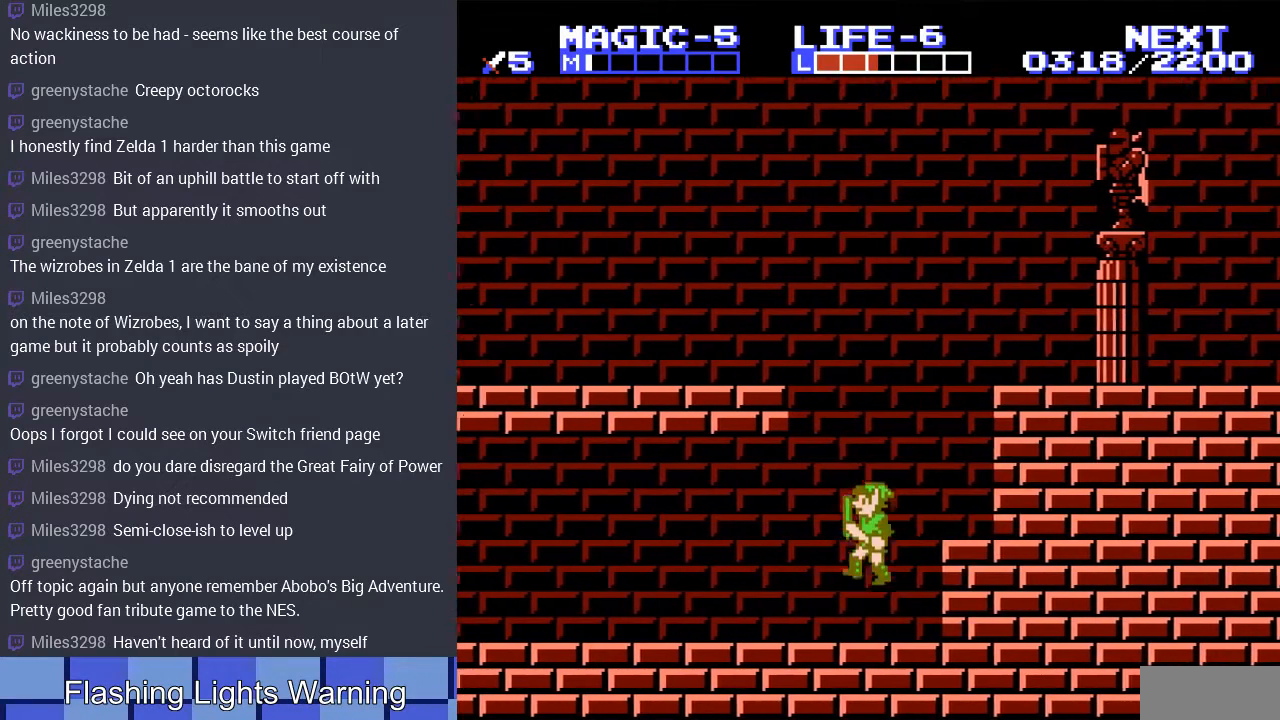
{"buttons": ["DPAD_RIGHT"], "events": [[400, "DPAD_LEFT", "up"], [433, "DPAD_RIGHT", "down"]]}
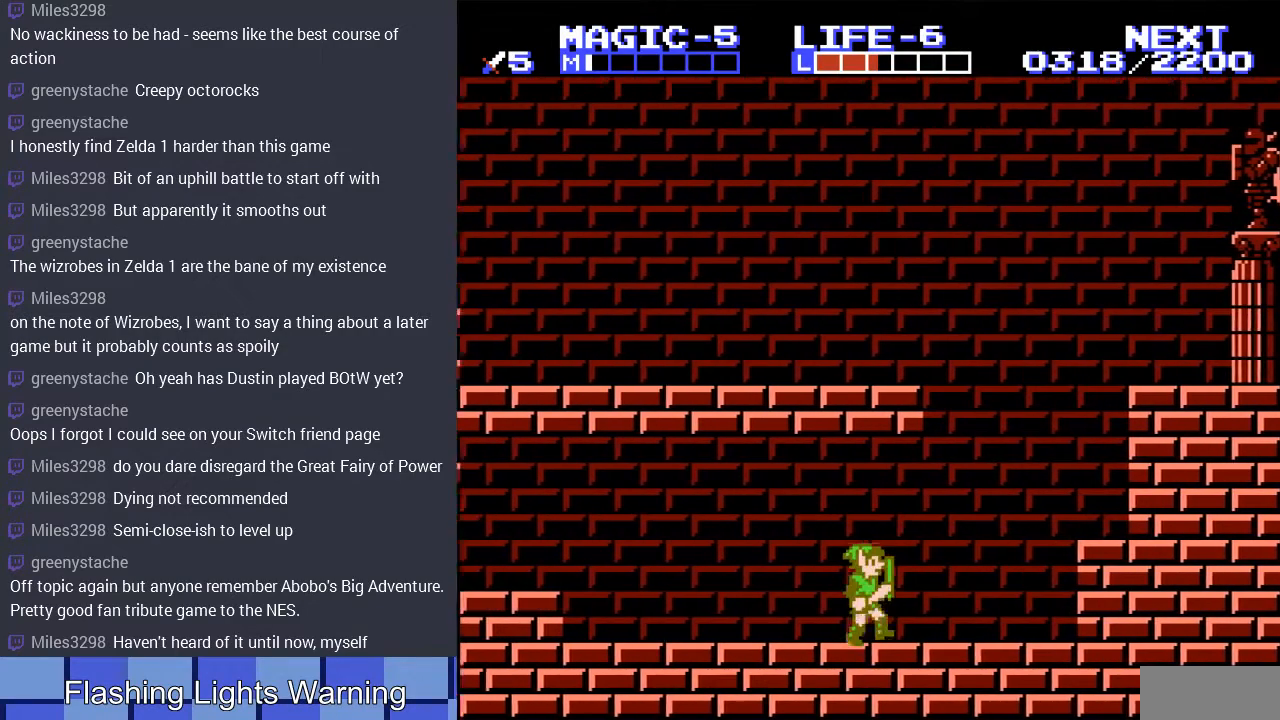
{"buttons": ["DPAD_RIGHT"], "events": []}
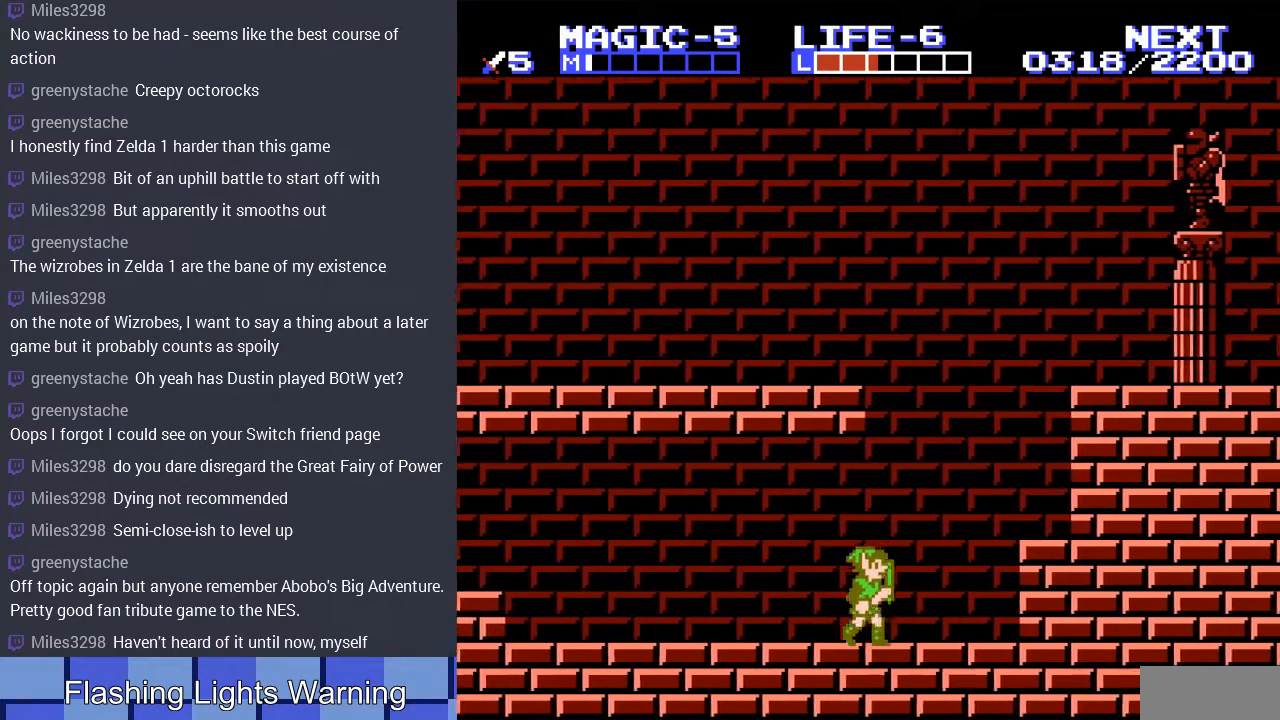
{"buttons": ["DPAD_RIGHT"], "events": [[100, "A", "down"], [233, "A", "up"]]}
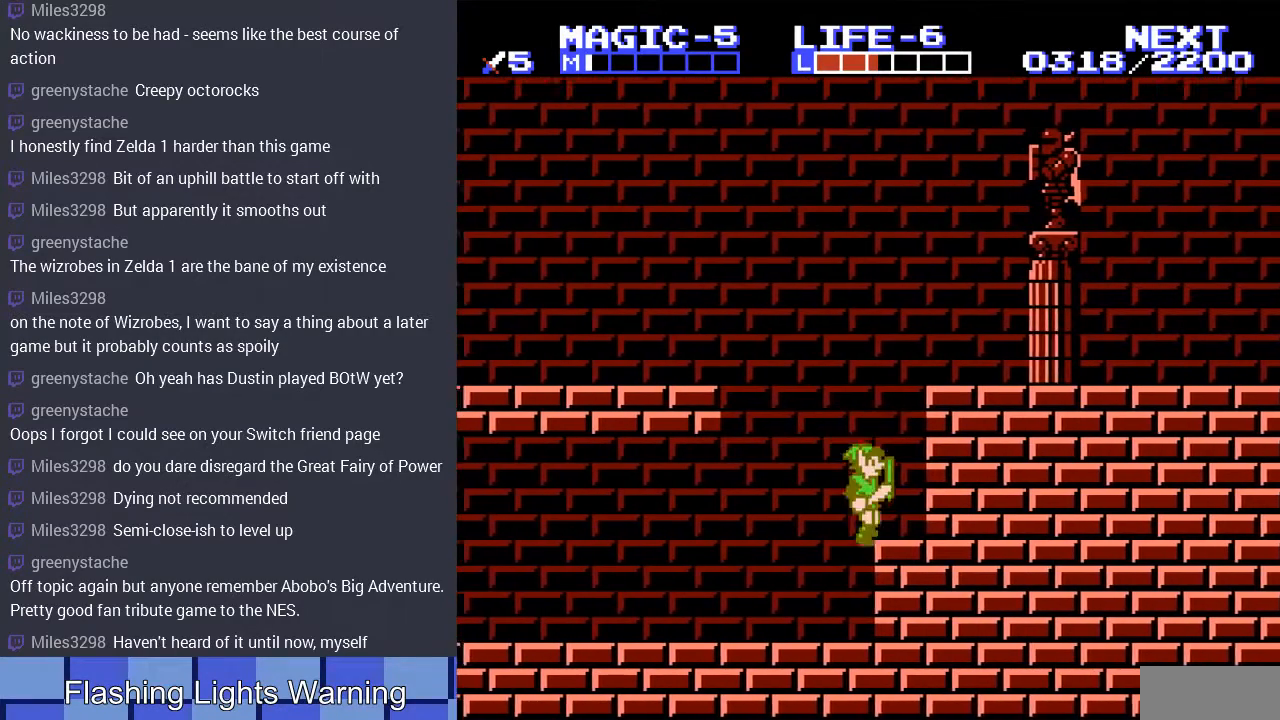
{"buttons": ["A", "DPAD_RIGHT"], "events": [[67, "A", "down"]]}
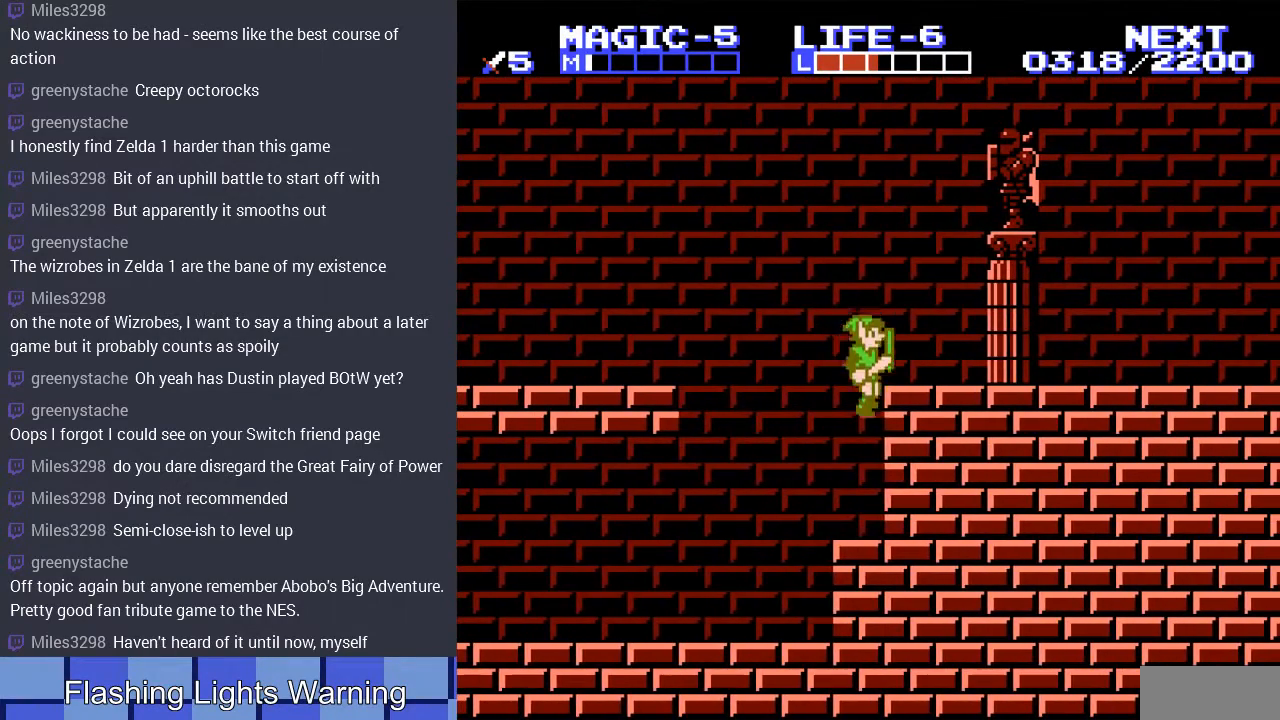
{"buttons": ["DPAD_LEFT"], "events": [[100, "A", "up"], [333, "DPAD_RIGHT", "up"], [400, "DPAD_LEFT", "down"]]}
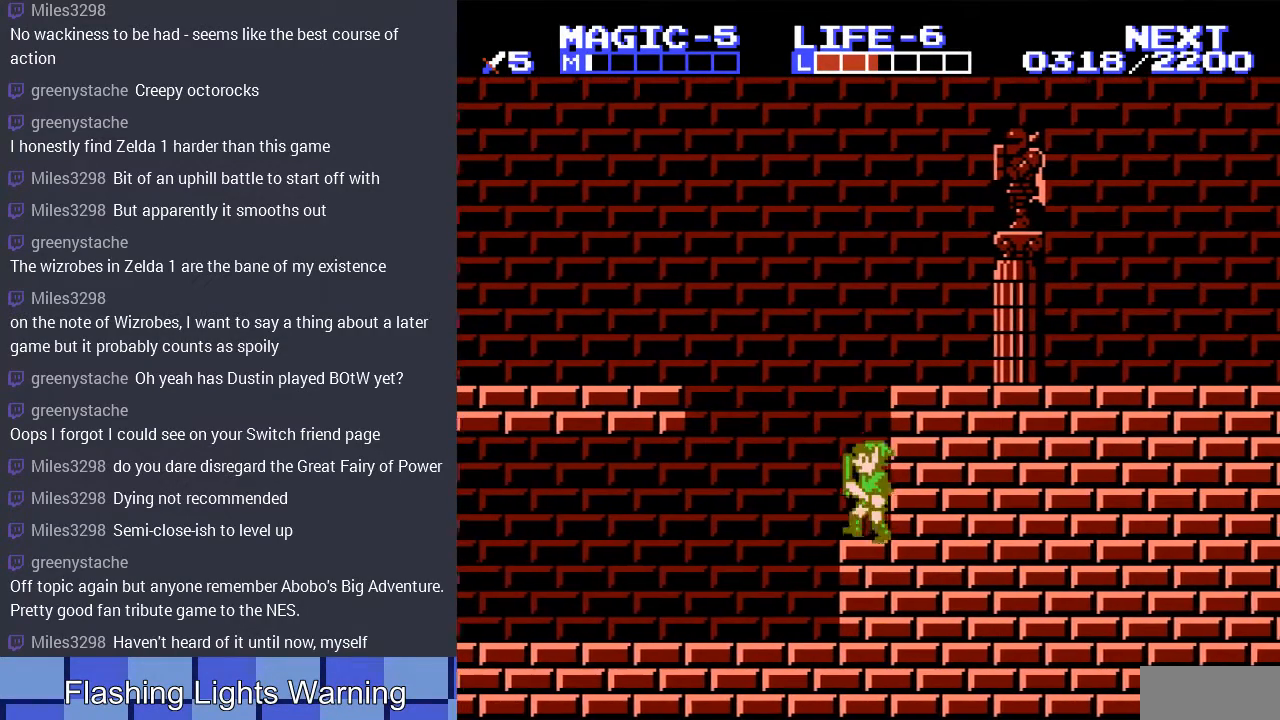
{"buttons": ["A", "DPAD_LEFT"], "events": [[233, "A", "down"]]}
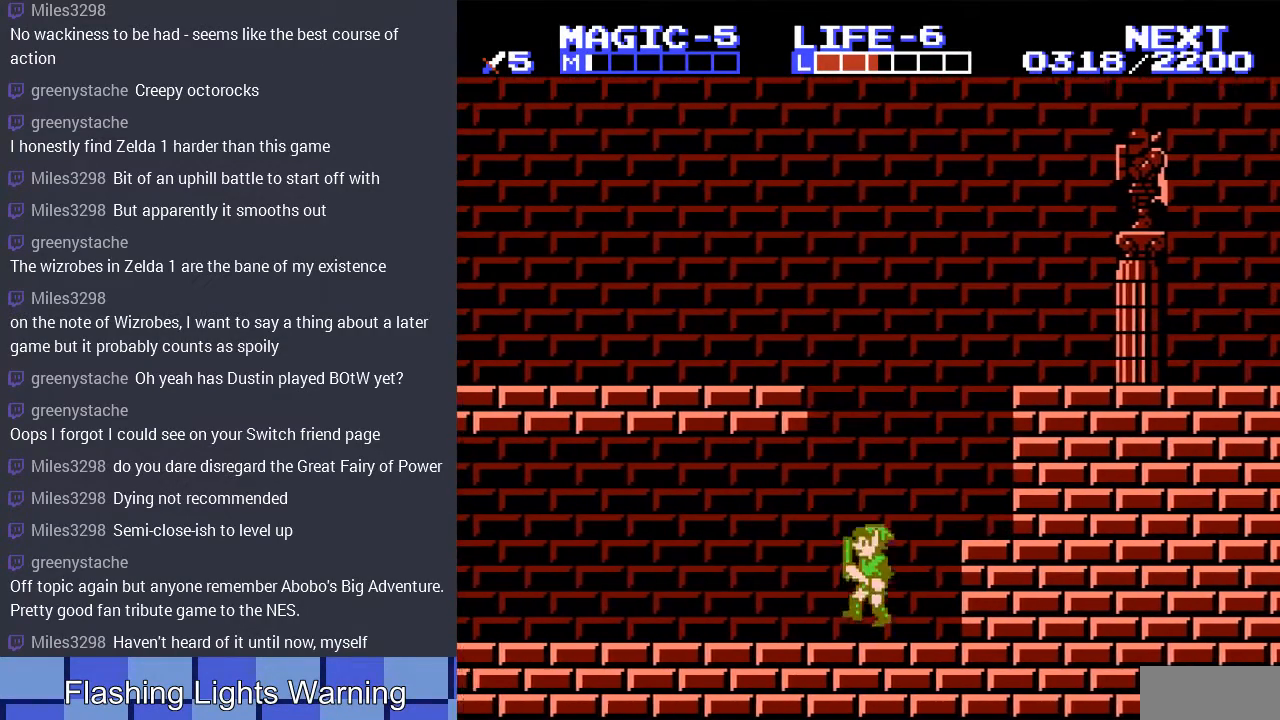
{"buttons": ["DPAD_RIGHT"], "events": [[33, "A", "up"], [33, "DPAD_LEFT", "up"], [33, "DPAD_UP", "down"], [67, "DPAD_RIGHT", "down"], [67, "DPAD_UP", "up"]]}
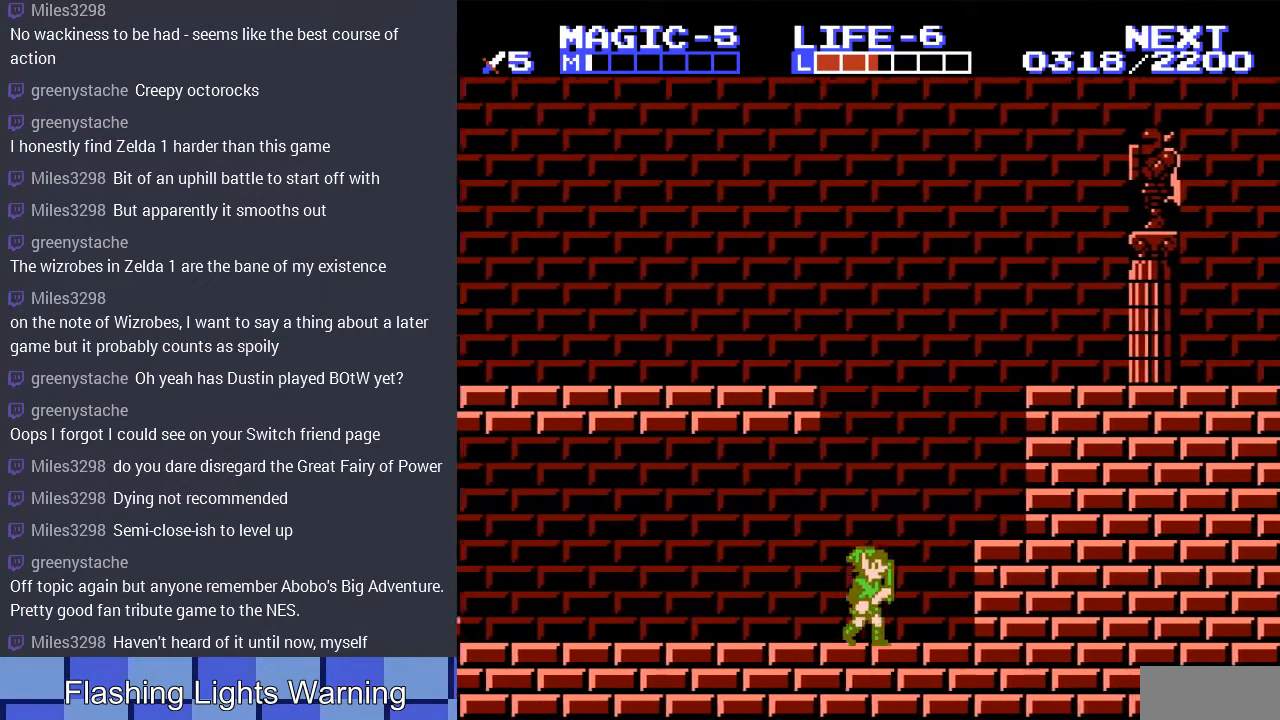
{"buttons": ["DPAD_RIGHT"], "events": [[33, "A", "down"], [300, "A", "up"]]}
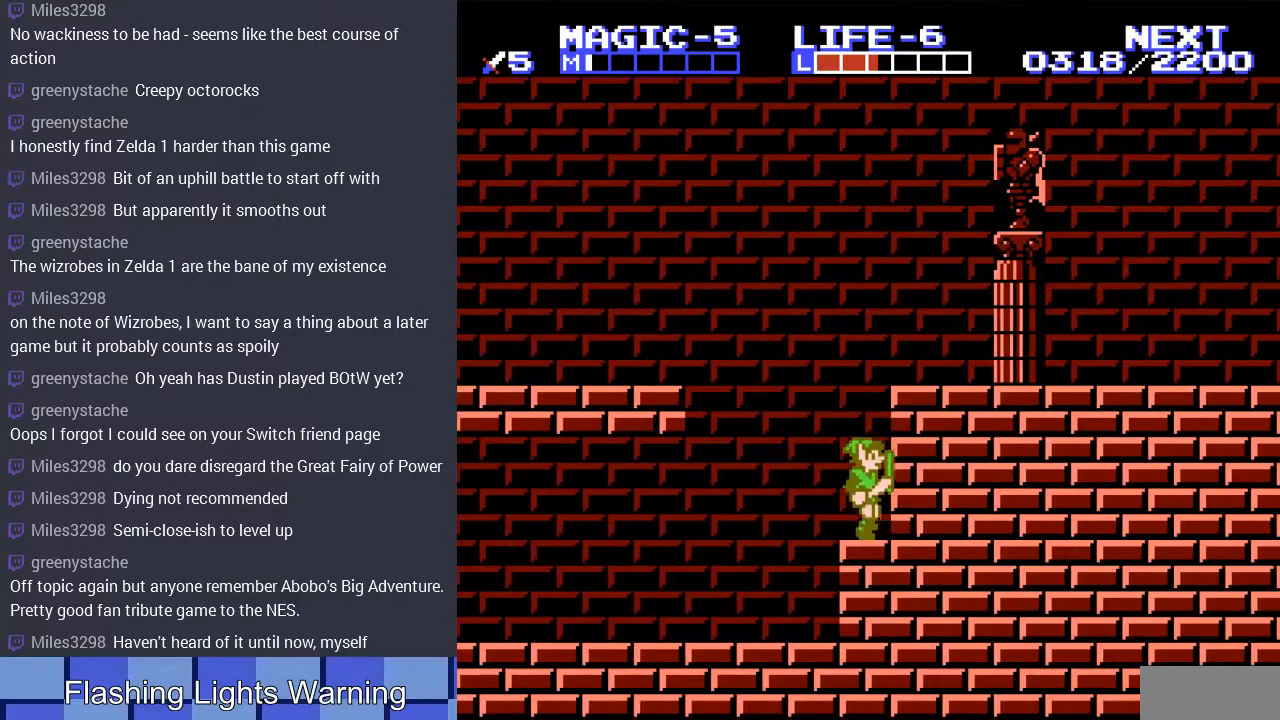
{"buttons": ["A", "DPAD_LEFT"], "events": [[67, "DPAD_RIGHT", "up"], [100, "DPAD_LEFT", "down"], [367, "A", "down"]]}
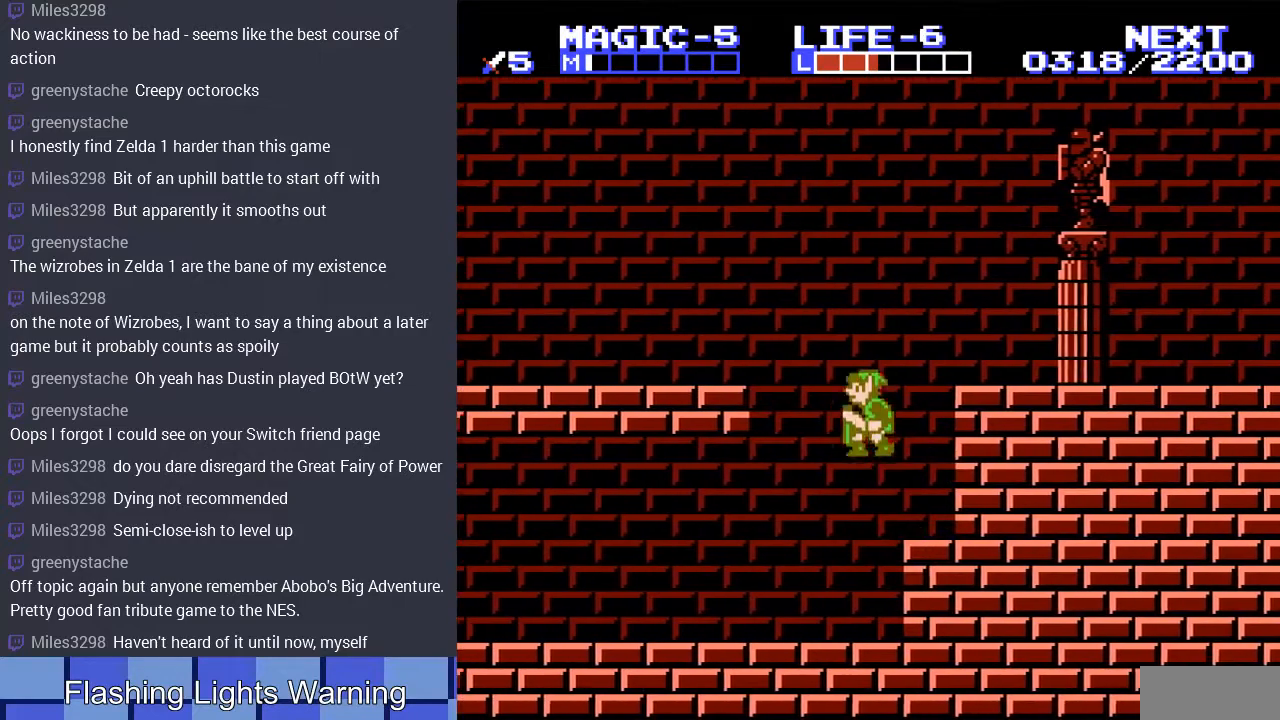
{"buttons": ["DPAD_LEFT"], "events": [[400, "A", "up"], [467, "DPAD_LEFT", "up"], [500, "DPAD_LEFT", "down"]]}
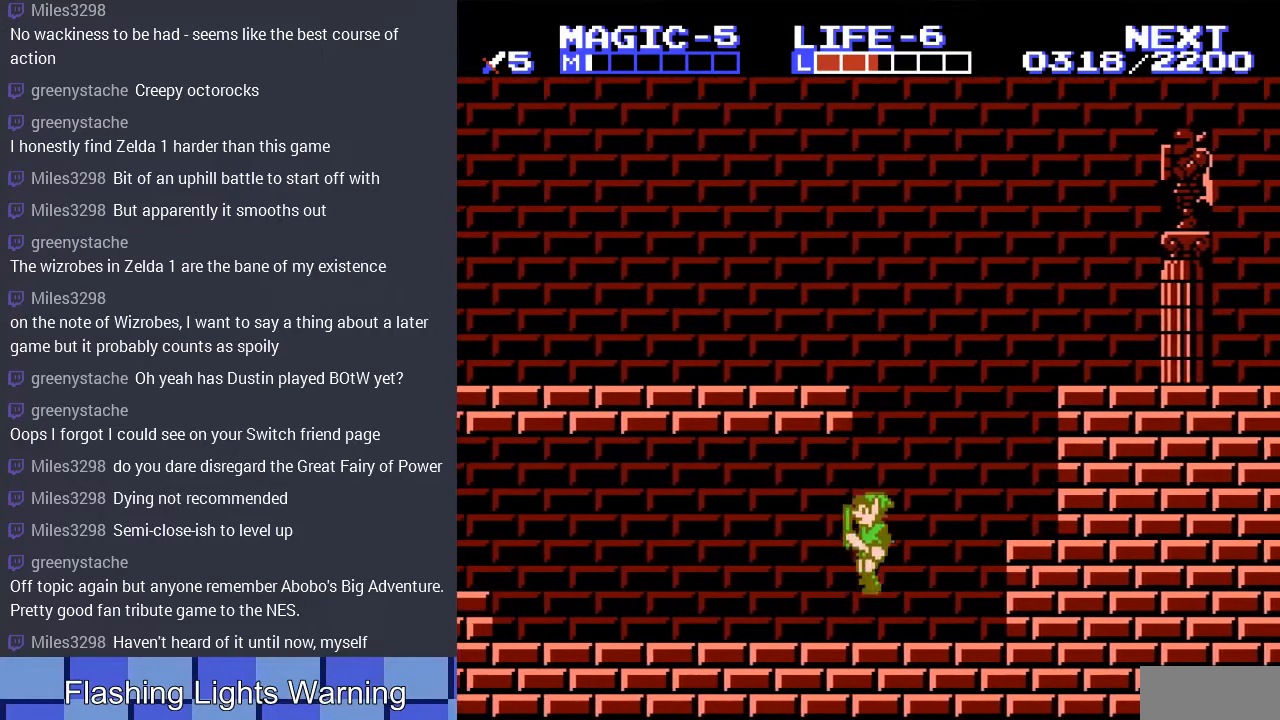
{"buttons": ["DPAD_RIGHT"], "events": [[367, "DPAD_LEFT", "up"], [433, "DPAD_RIGHT", "down"]]}
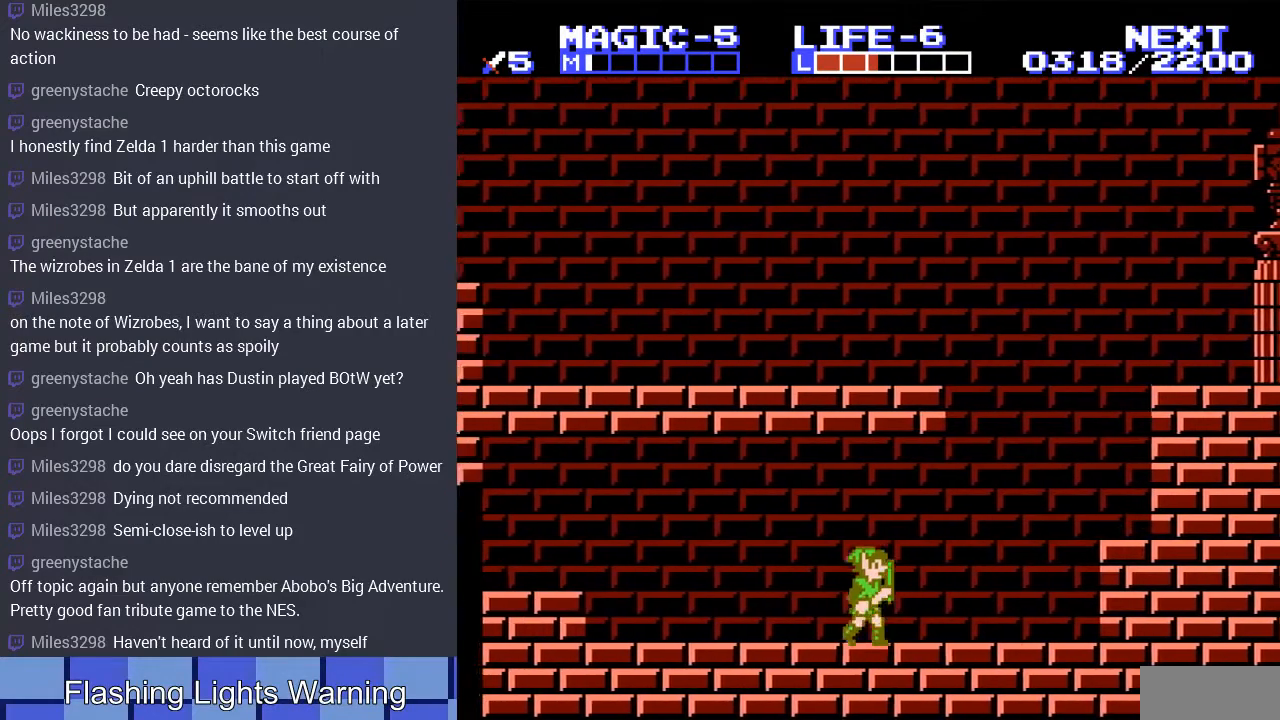
{"buttons": ["DPAD_RIGHT"], "events": []}
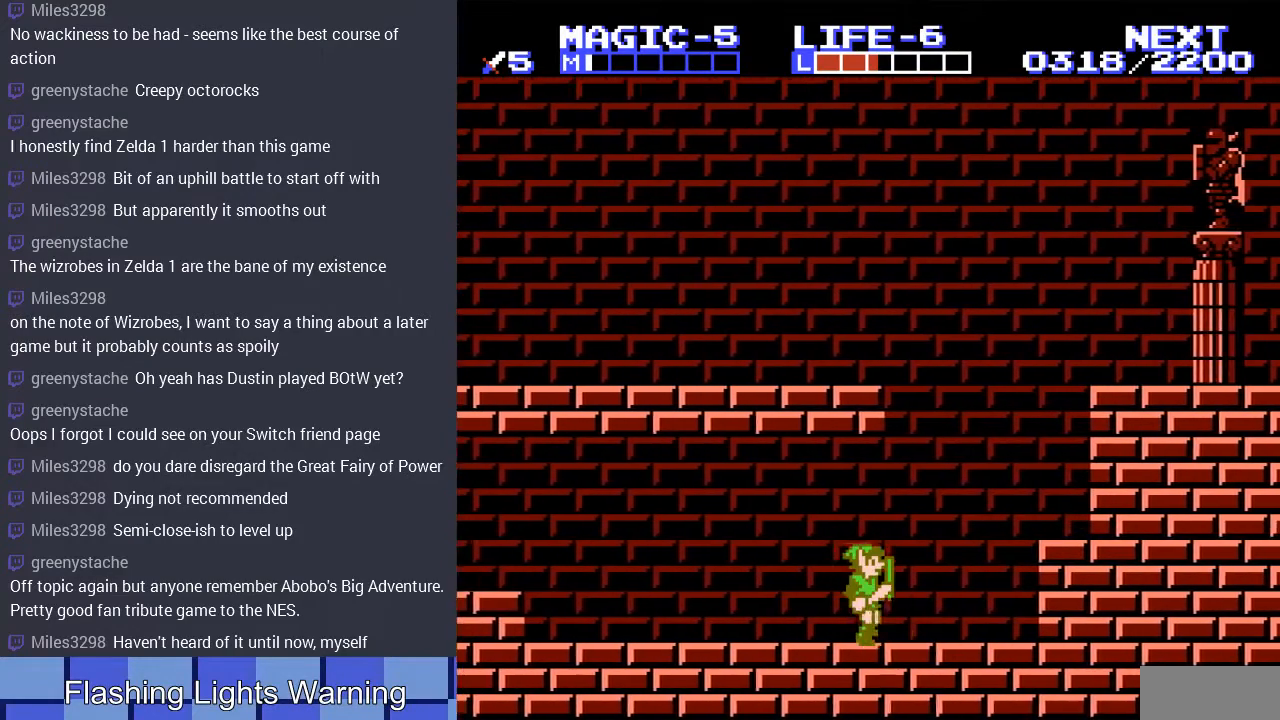
{"buttons": ["DPAD_RIGHT"], "events": [[133, "A", "down"], [467, "A", "up"]]}
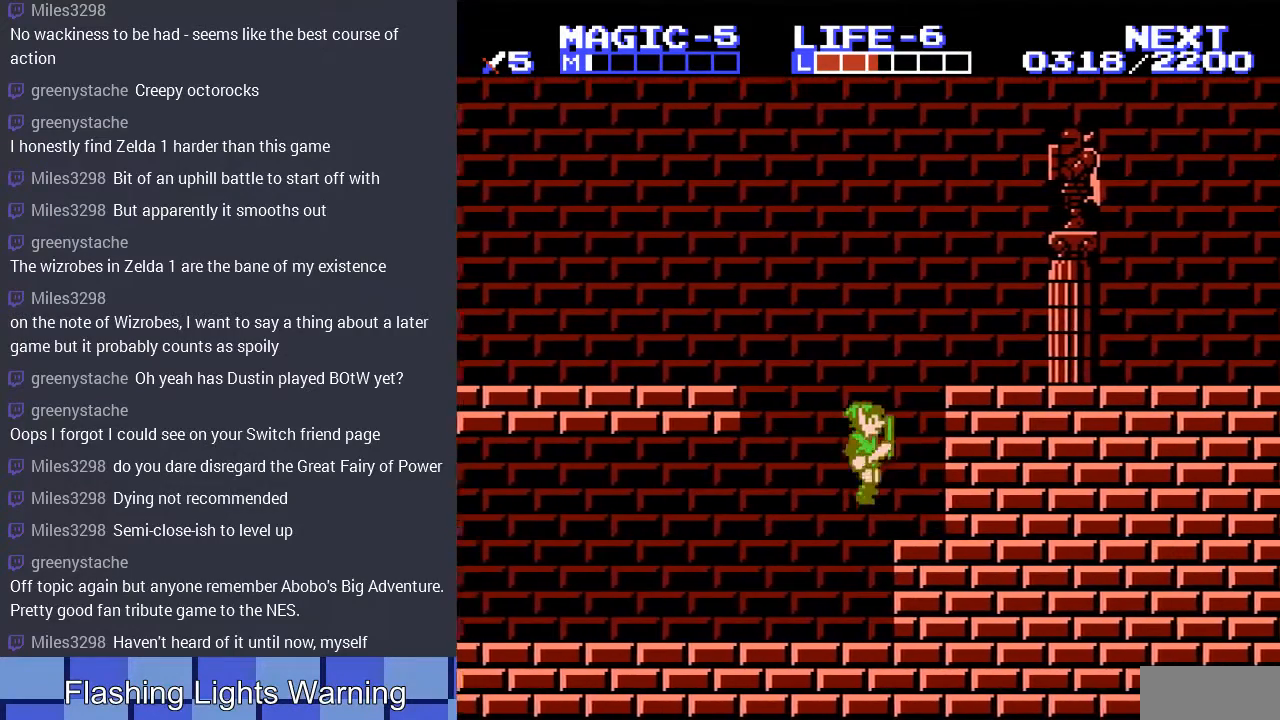
{"buttons": ["A", "DPAD_RIGHT"], "events": [[133, "A", "down"]]}
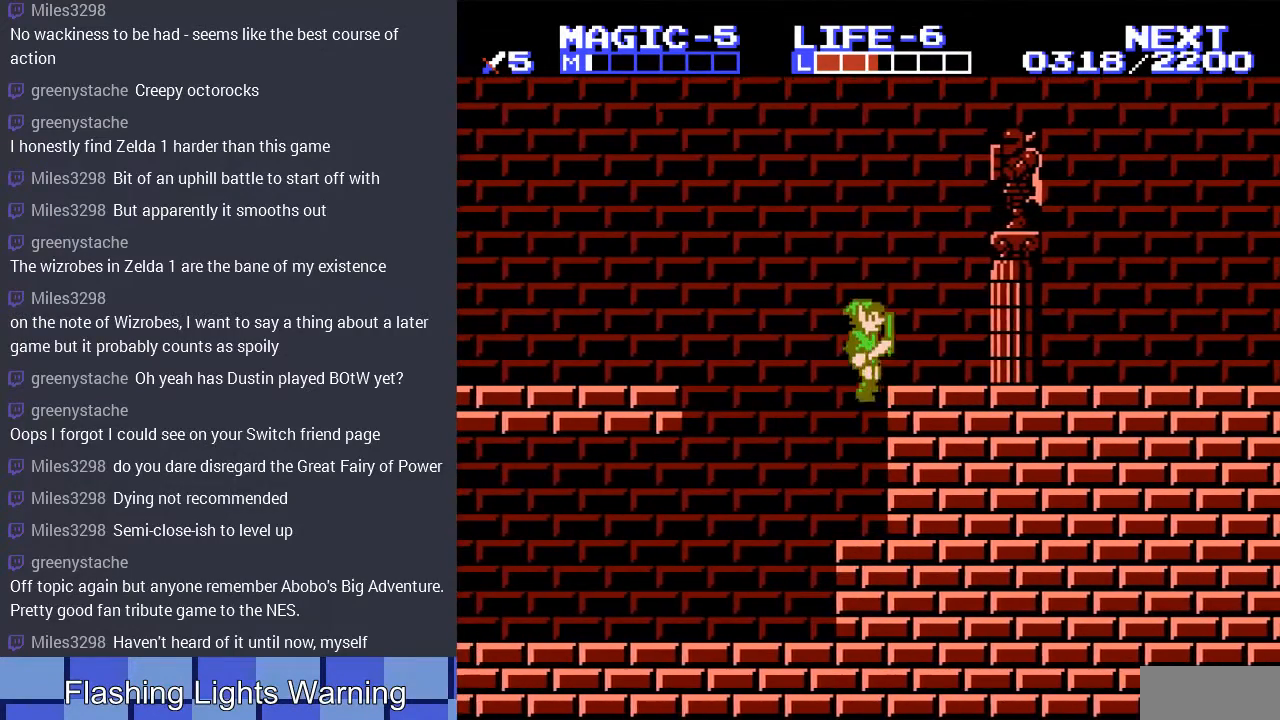
{"buttons": ["DPAD_RIGHT"], "events": [[67, "DPAD_UP", "down"], [267, "A", "up"], [300, "DPAD_UP", "up"]]}
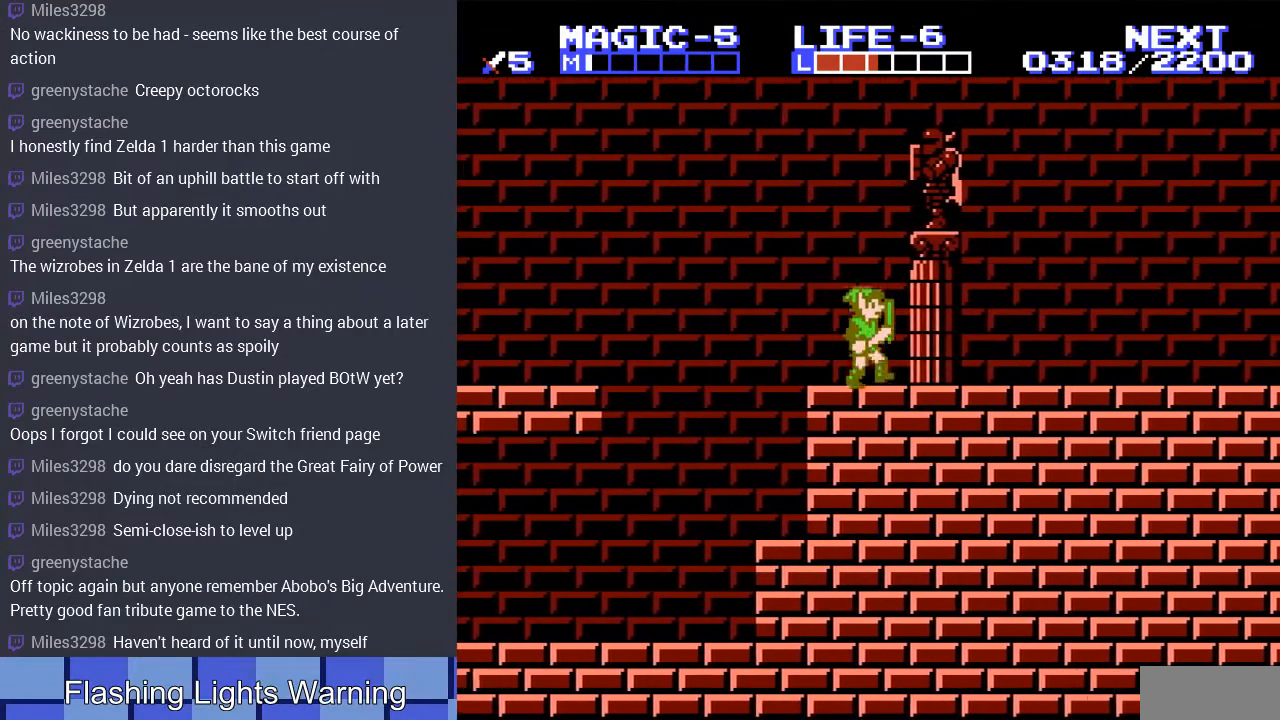
{"buttons": ["DPAD_LEFT"], "events": [[500, "DPAD_LEFT", "down"], [500, "DPAD_RIGHT", "up"]]}
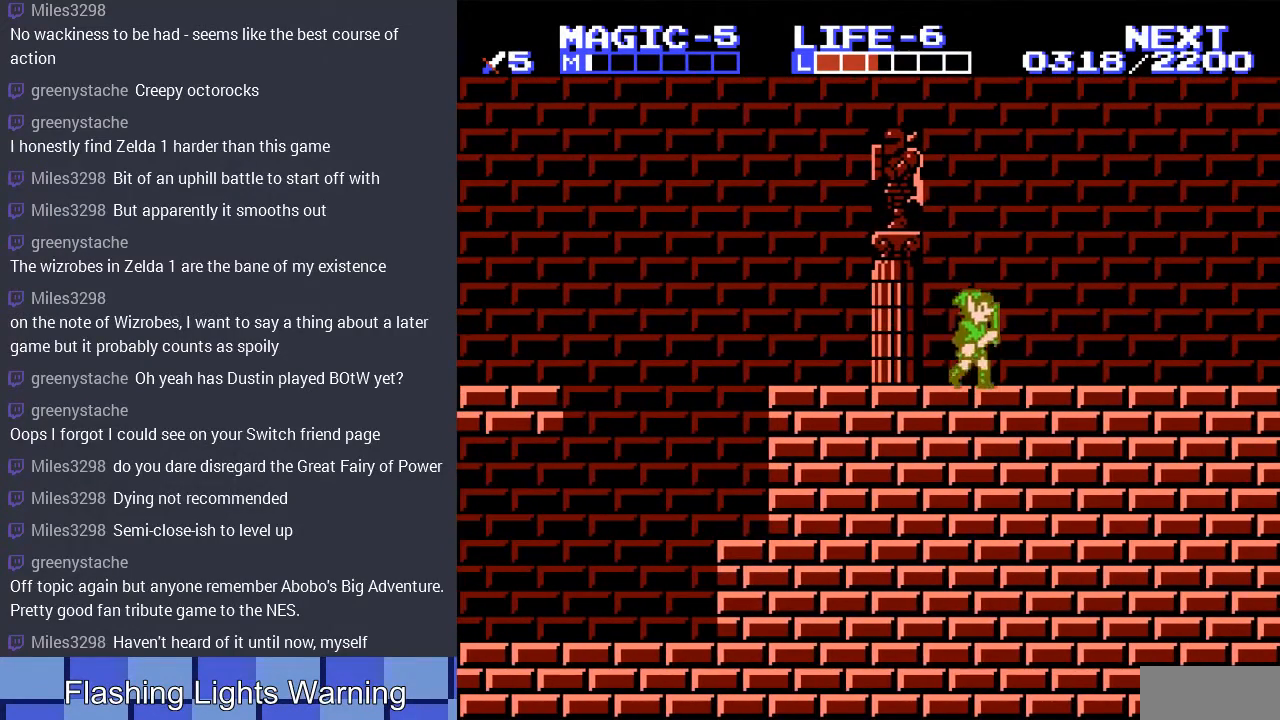
{"buttons": ["A", "B", "DPAD_LEFT"], "events": [[167, "A", "down"], [300, "B", "down"]]}
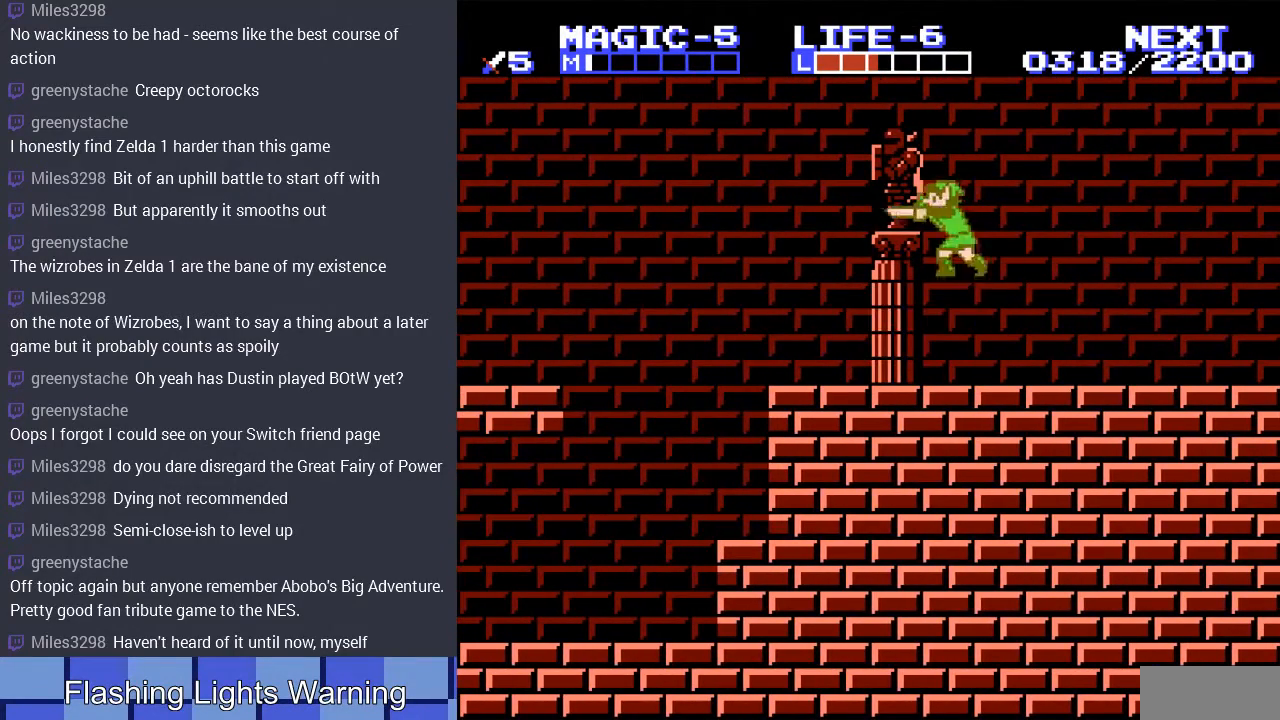
{"buttons": ["A", "DPAD_RIGHT"], "events": [[67, "DPAD_LEFT", "up"], [100, "A", "up"], [100, "B", "up"], [433, "A", "down"], [467, "DPAD_RIGHT", "down"]]}
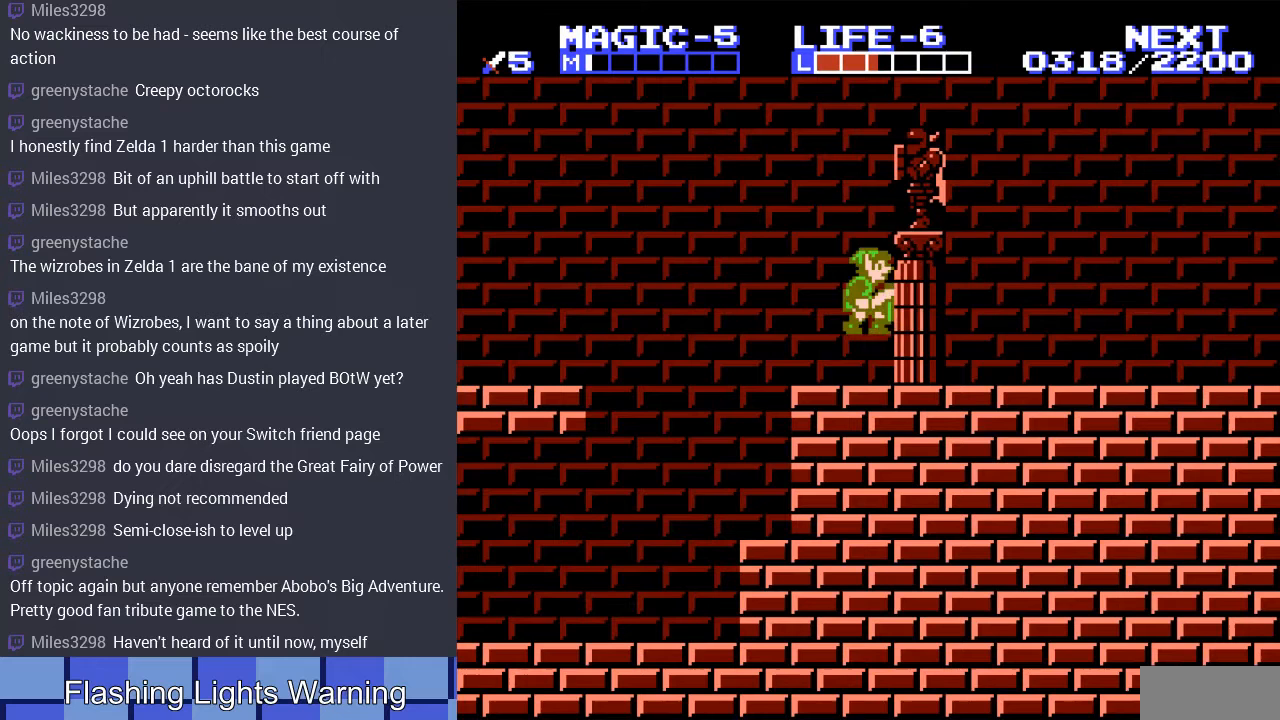
{"buttons": ["DPAD_RIGHT"], "events": [[200, "B", "down"], [400, "B", "up"], [433, "A", "up"]]}
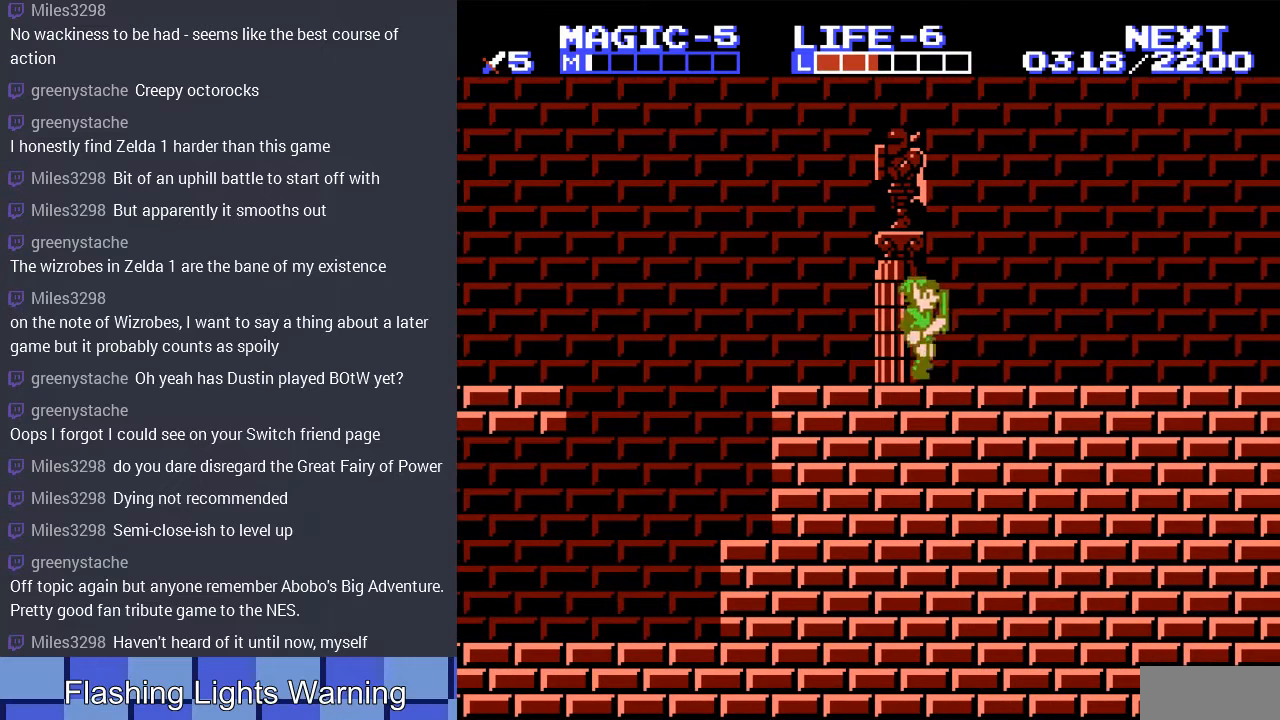
{"buttons": ["A", "DPAD_RIGHT"], "events": [[233, "DPAD_RIGHT", "up"], [233, "DPAD_UP", "down"], [267, "A", "down"], [267, "DPAD_LEFT", "down"], [267, "DPAD_UP", "up"], [400, "DPAD_LEFT", "up"], [433, "DPAD_RIGHT", "down"]]}
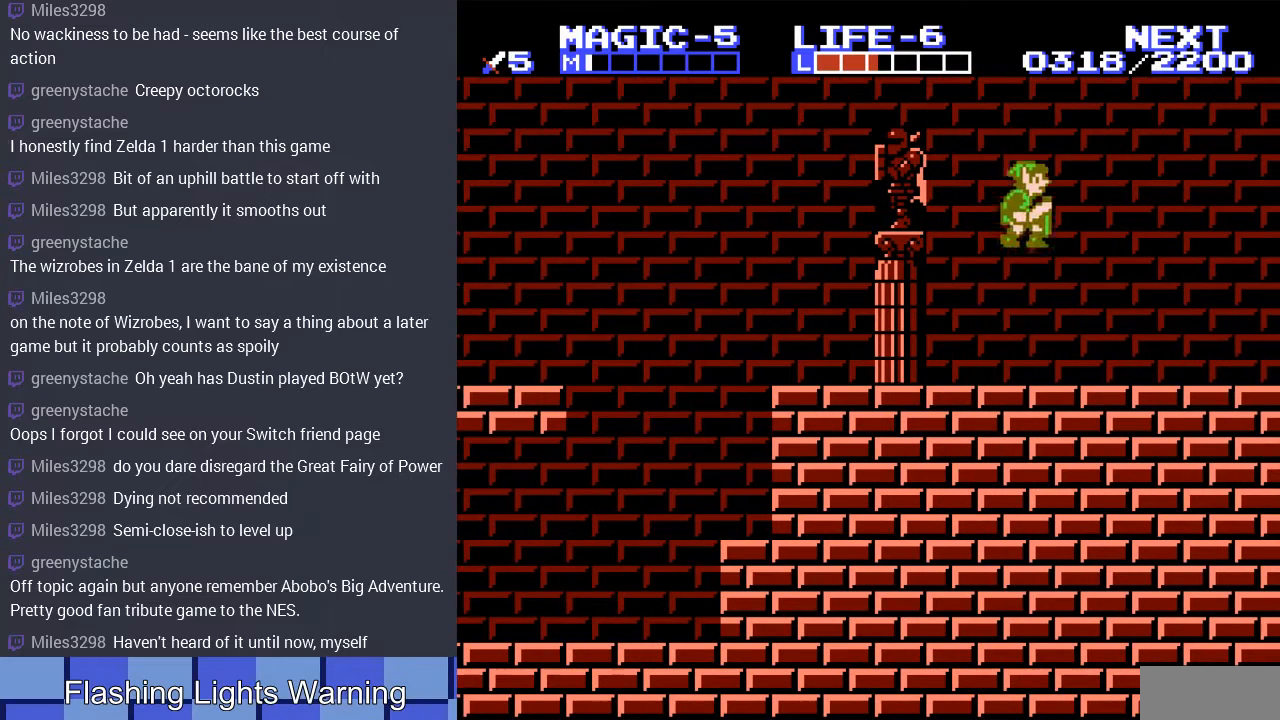
{"buttons": ["DPAD_LEFT"], "events": [[233, "A", "up"], [367, "DPAD_LEFT", "down"], [367, "DPAD_RIGHT", "up"]]}
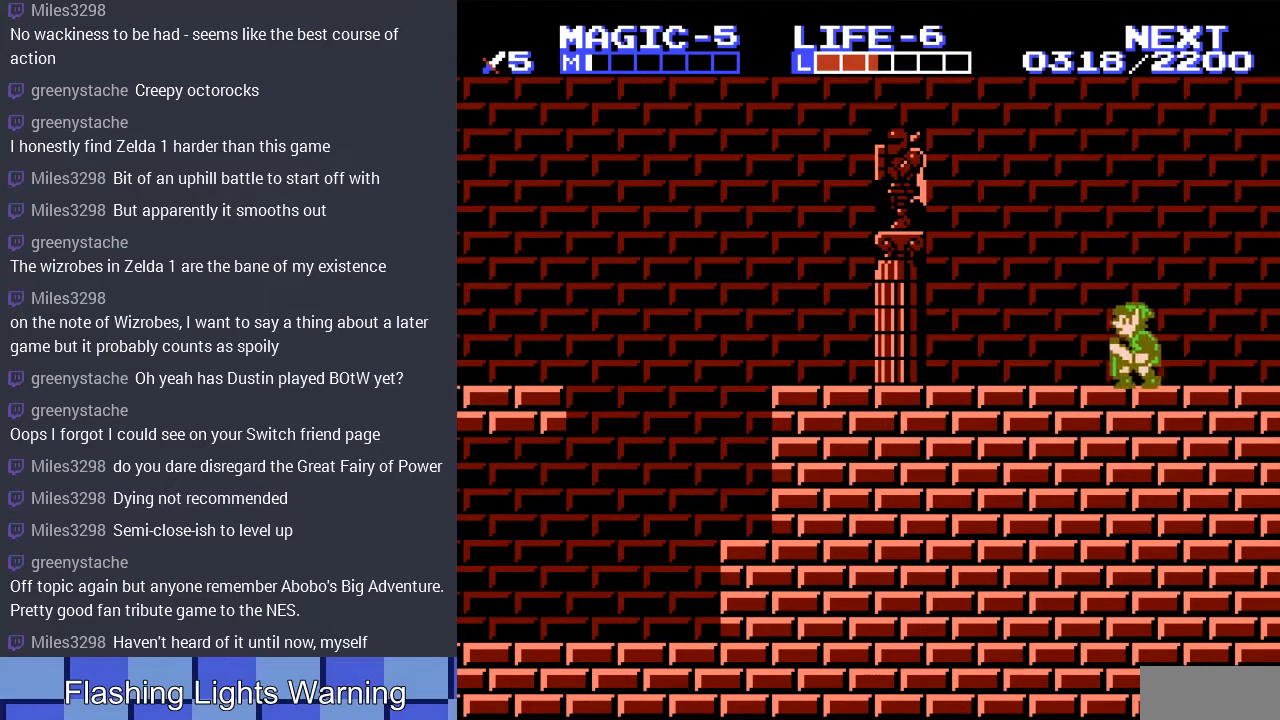
{"buttons": ["A", "DPAD_LEFT"], "events": [[433, "A", "down"]]}
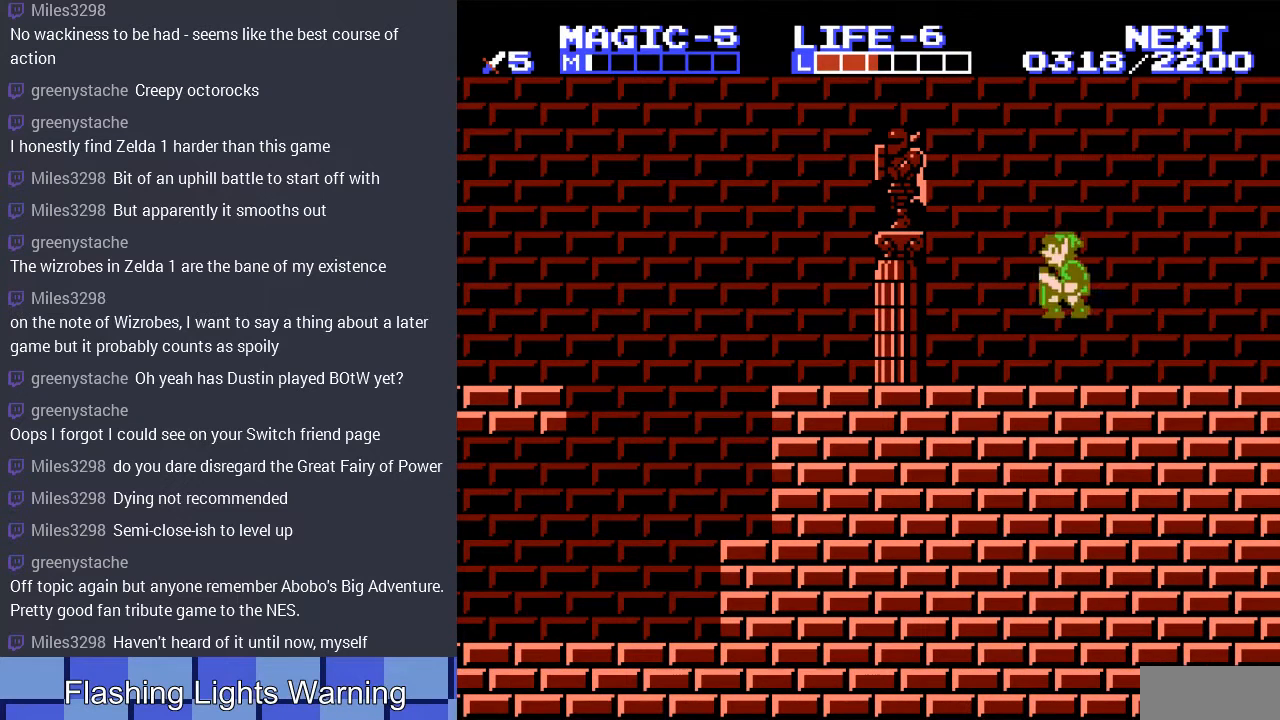
{"buttons": ["A", "B", "DPAD_RIGHT"], "events": [[200, "B", "down"], [367, "DPAD_LEFT", "up"], [500, "DPAD_RIGHT", "down"]]}
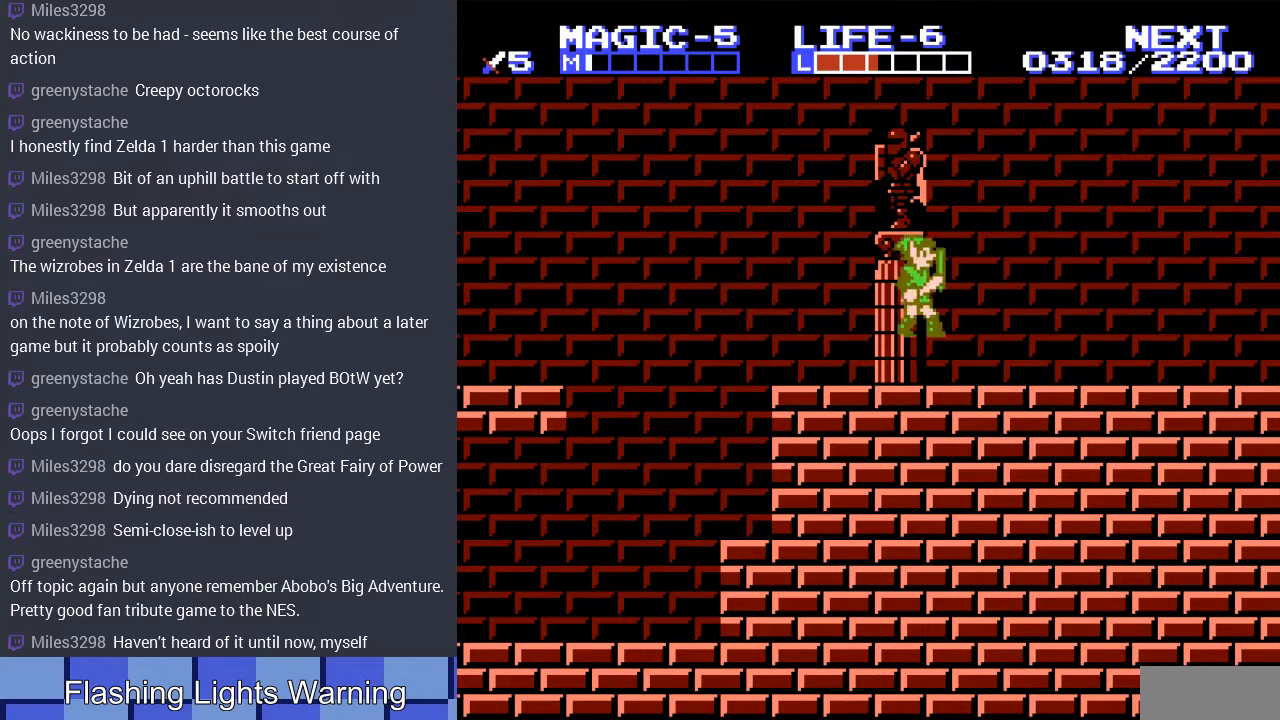
{"buttons": ["DPAD_RIGHT"], "events": [[33, "A", "up"], [33, "B", "up"]]}